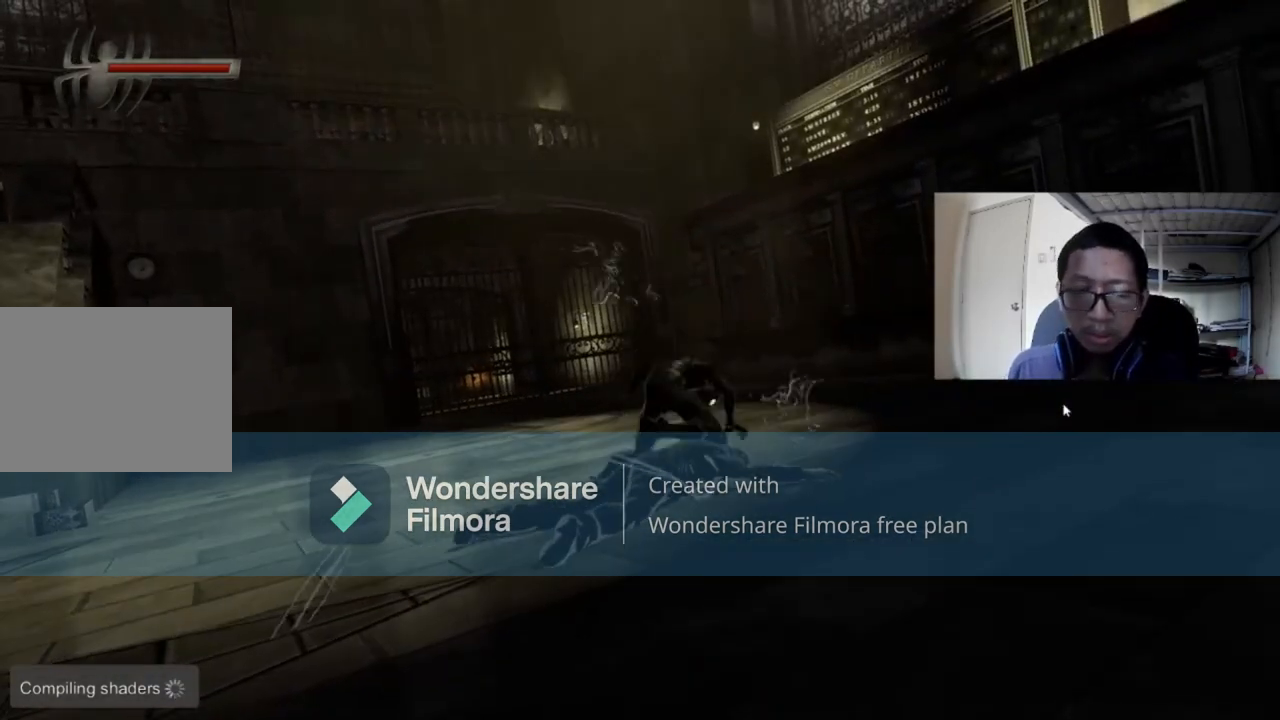
Gameplay with a controller (Xbox layout); each line is a JSON object with the inputs held at the frame after it. "events" lists button and stick changes between this image and that frame as [ms after this image, input, new state], when the widget could be followed in between.
{"buttons": [], "left_stick": "center", "right_stick": "center", "events": []}
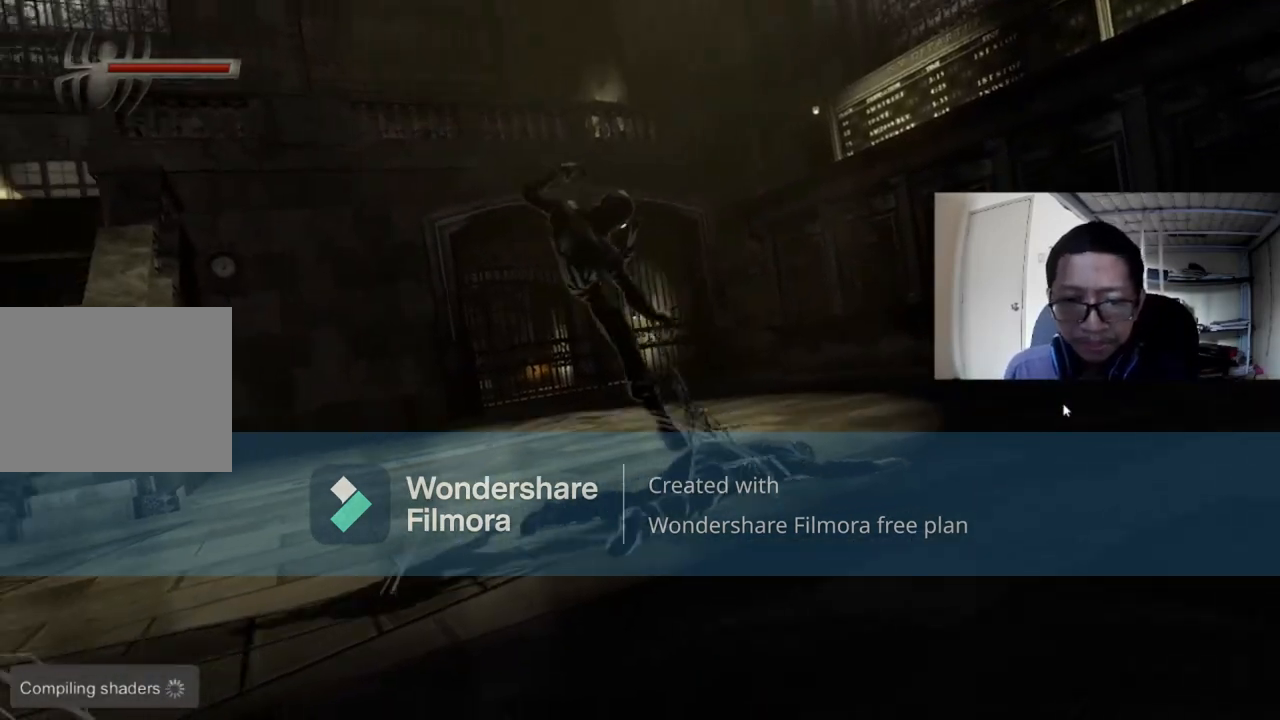
{"buttons": [], "left_stick": "center", "right_stick": "center", "events": []}
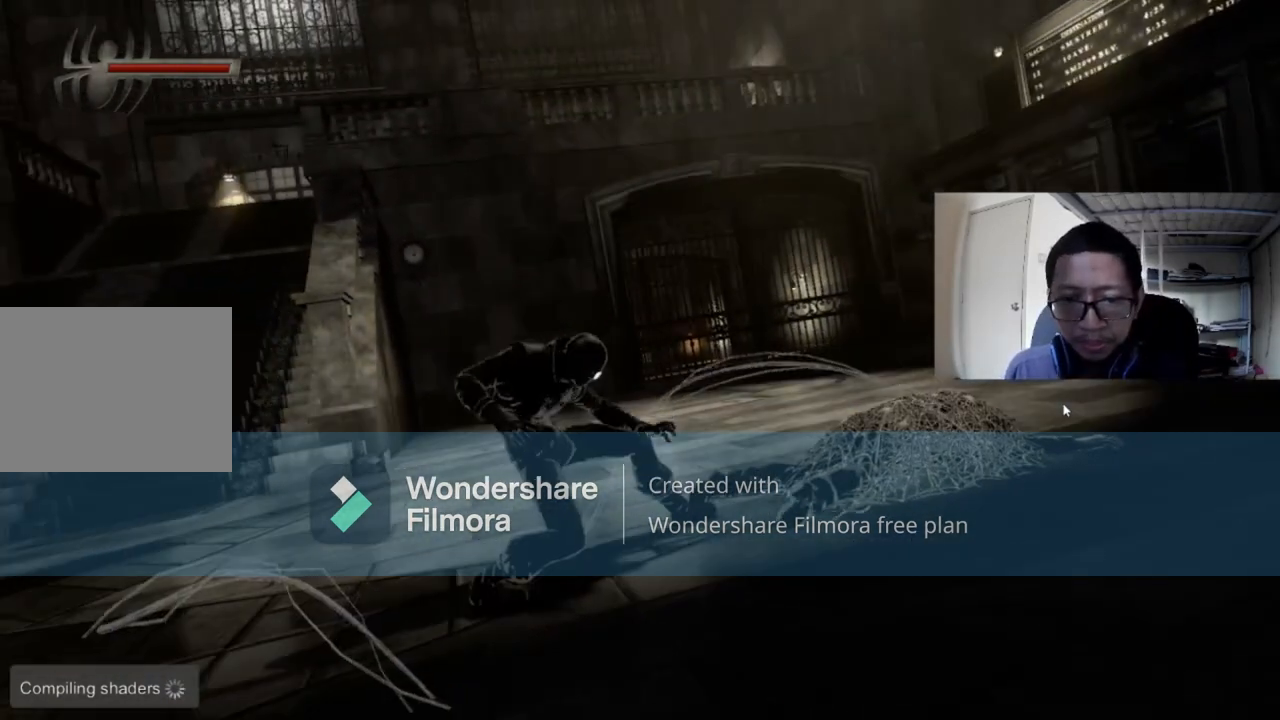
{"buttons": [], "left_stick": "center", "right_stick": "left", "events": [[120, "right_stick", "left"]]}
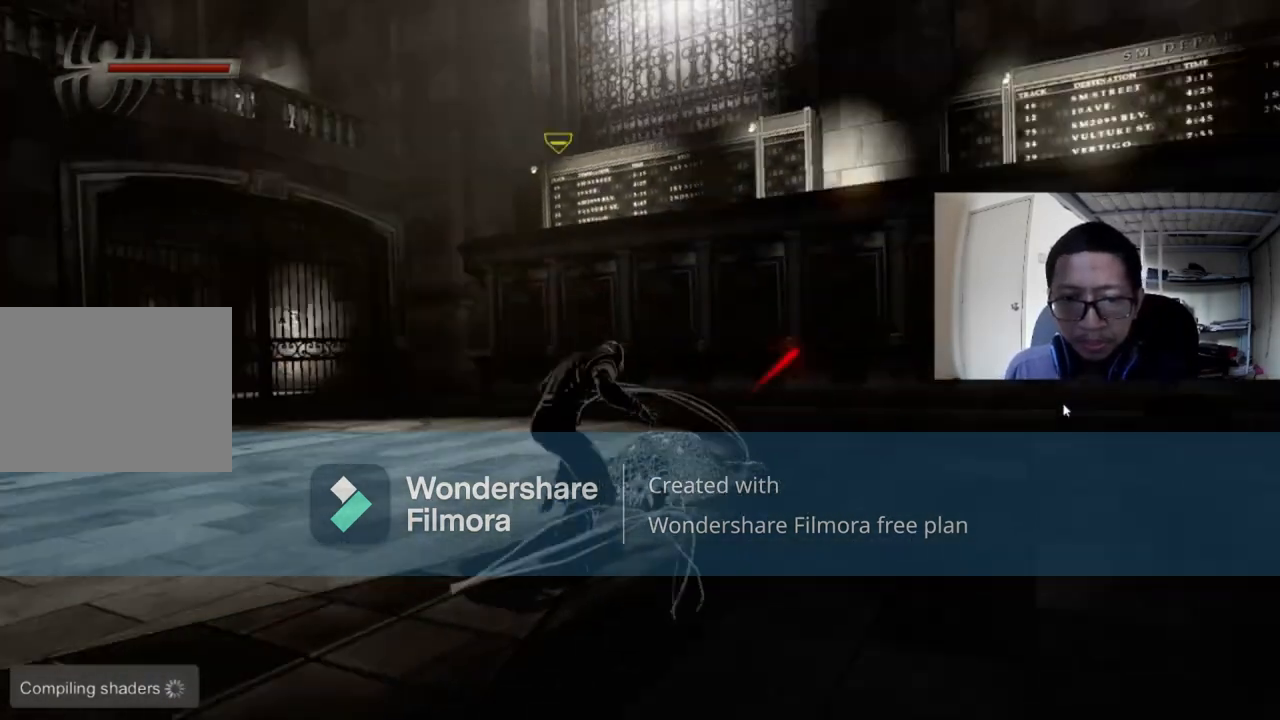
{"buttons": [], "left_stick": "center", "right_stick": "left", "events": []}
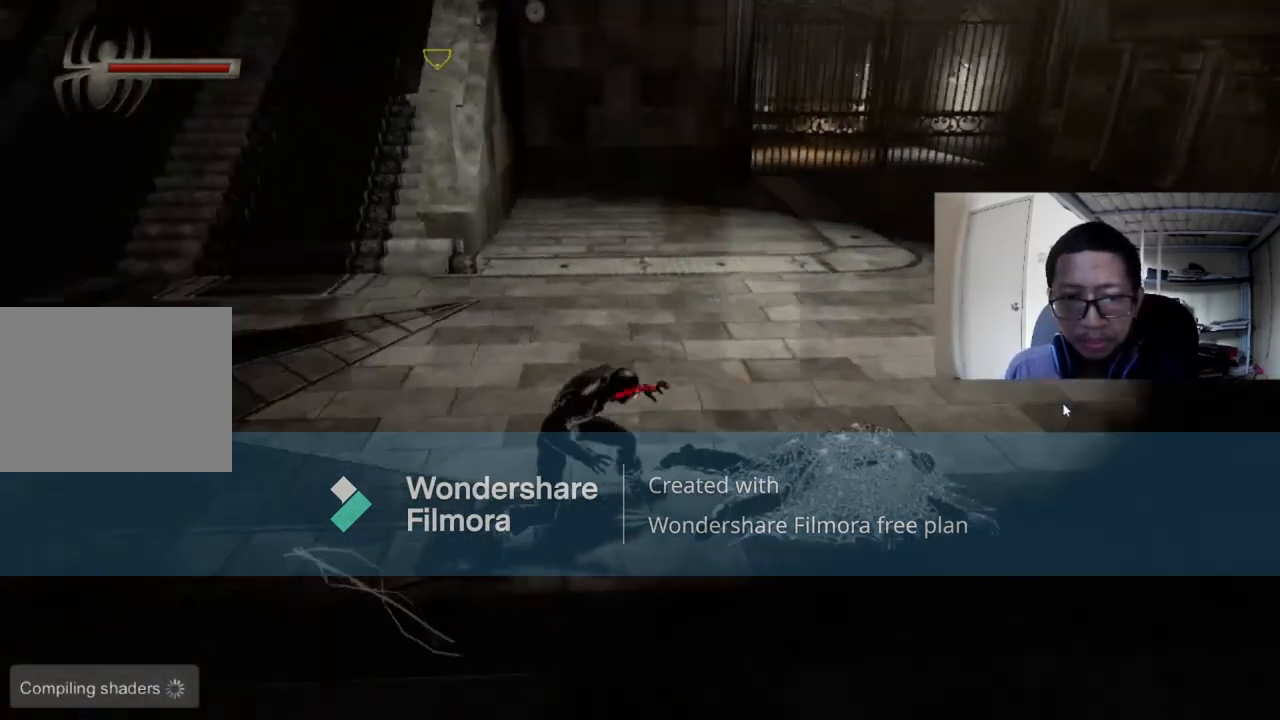
{"buttons": [], "left_stick": "center", "right_stick": "center", "events": [[280, "right_stick", "center"]]}
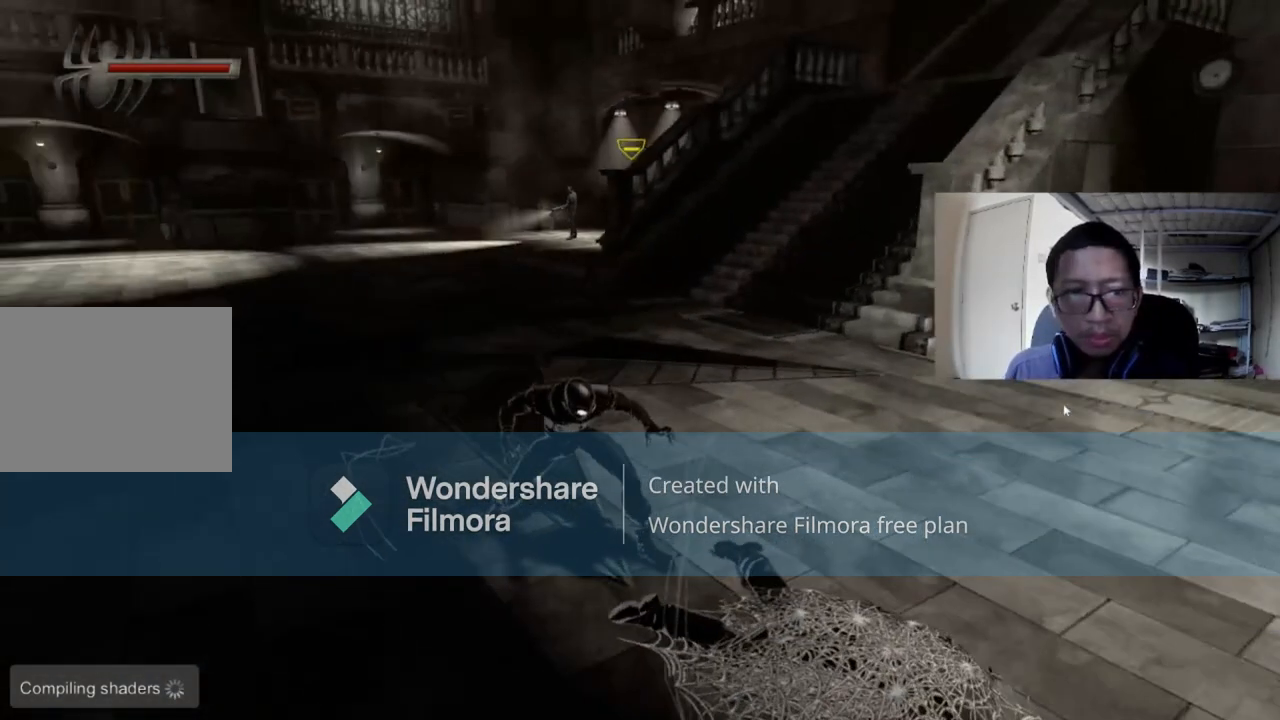
{"buttons": [], "left_stick": "up", "right_stick": "center", "events": [[360, "left_stick", "up"]]}
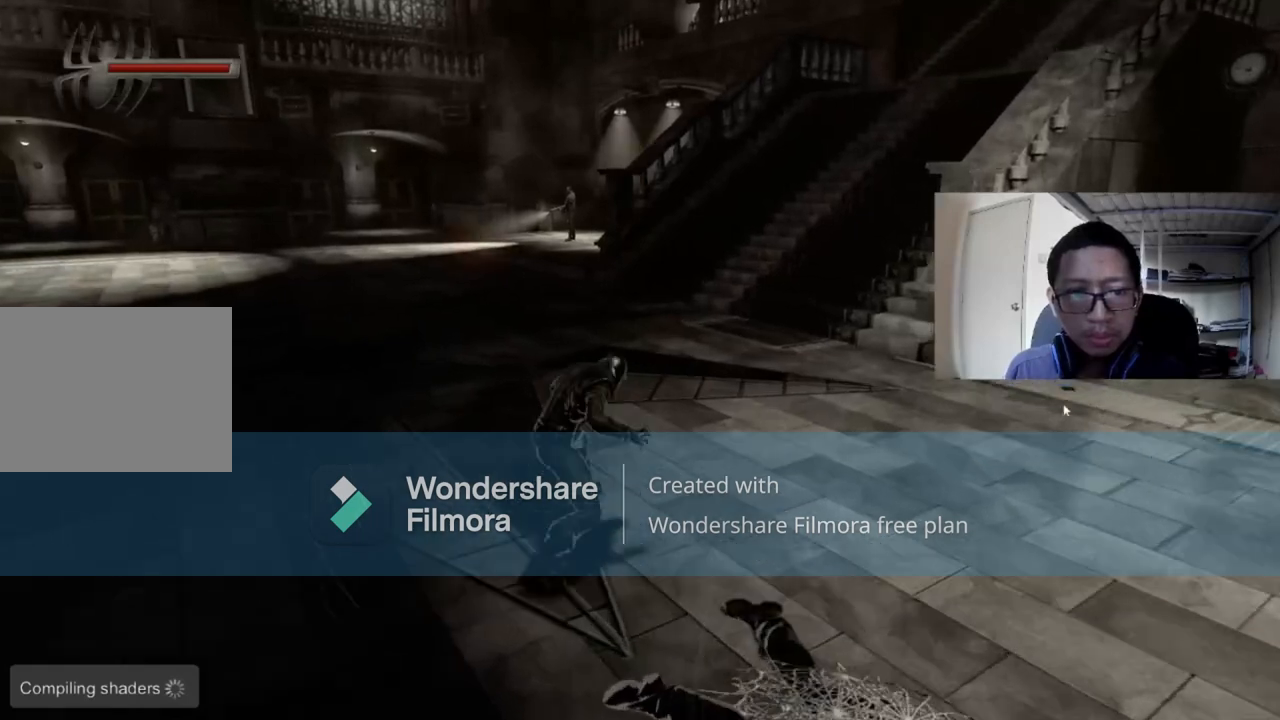
{"buttons": [], "left_stick": "up", "right_stick": "center", "events": []}
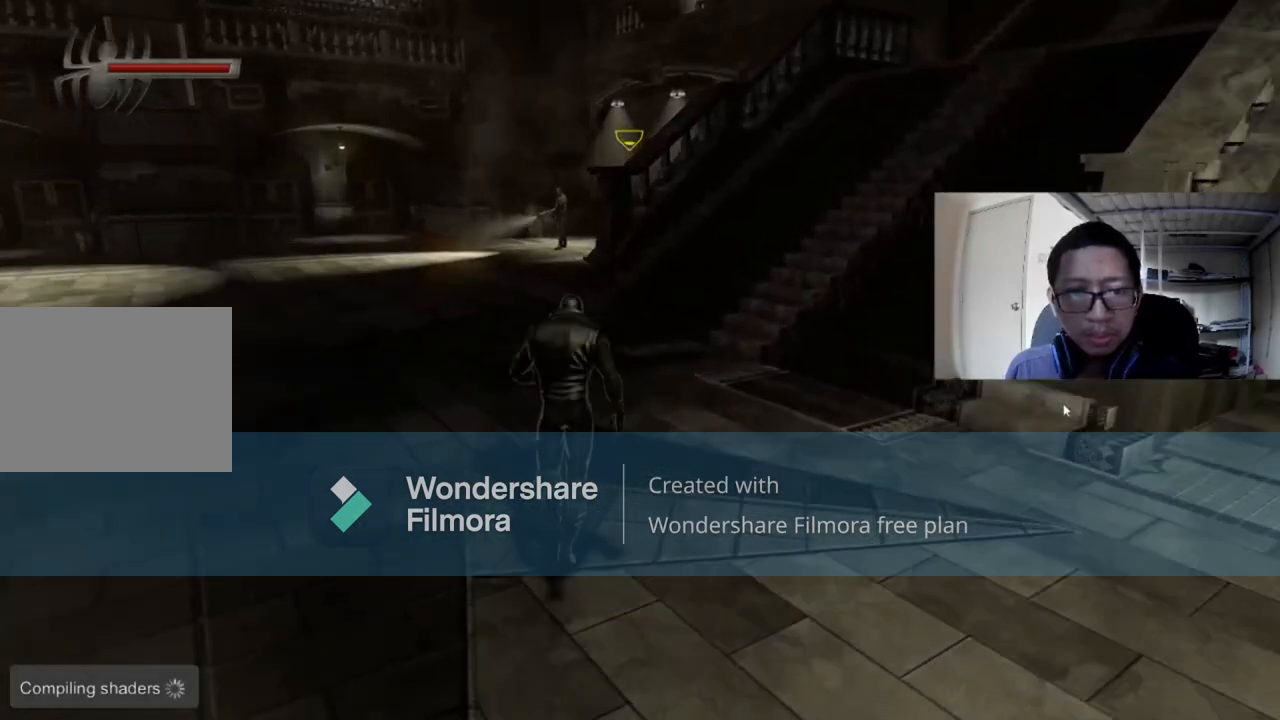
{"buttons": [], "left_stick": "up-left", "right_stick": "center", "events": [[200, "left_stick", "center"], [480, "left_stick", "up-left"]]}
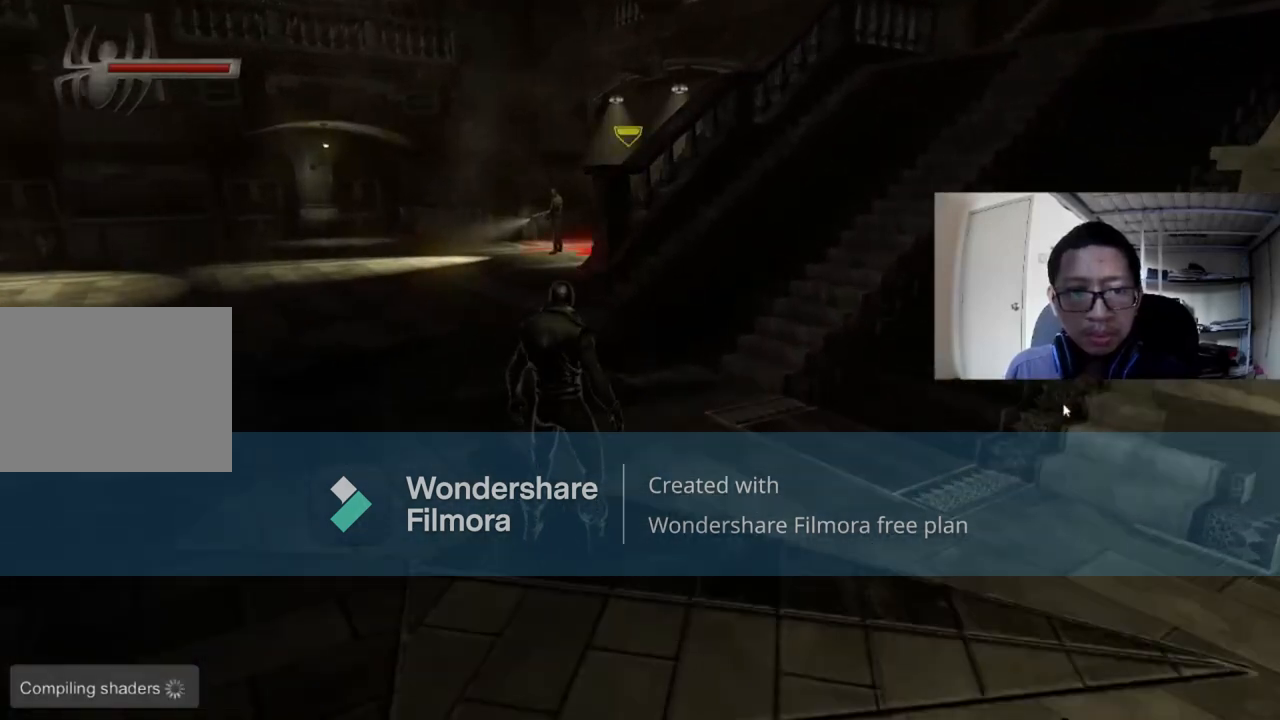
{"buttons": [], "left_stick": "center", "right_stick": "center", "events": [[280, "left_stick", "up"], [400, "left_stick", "center"]]}
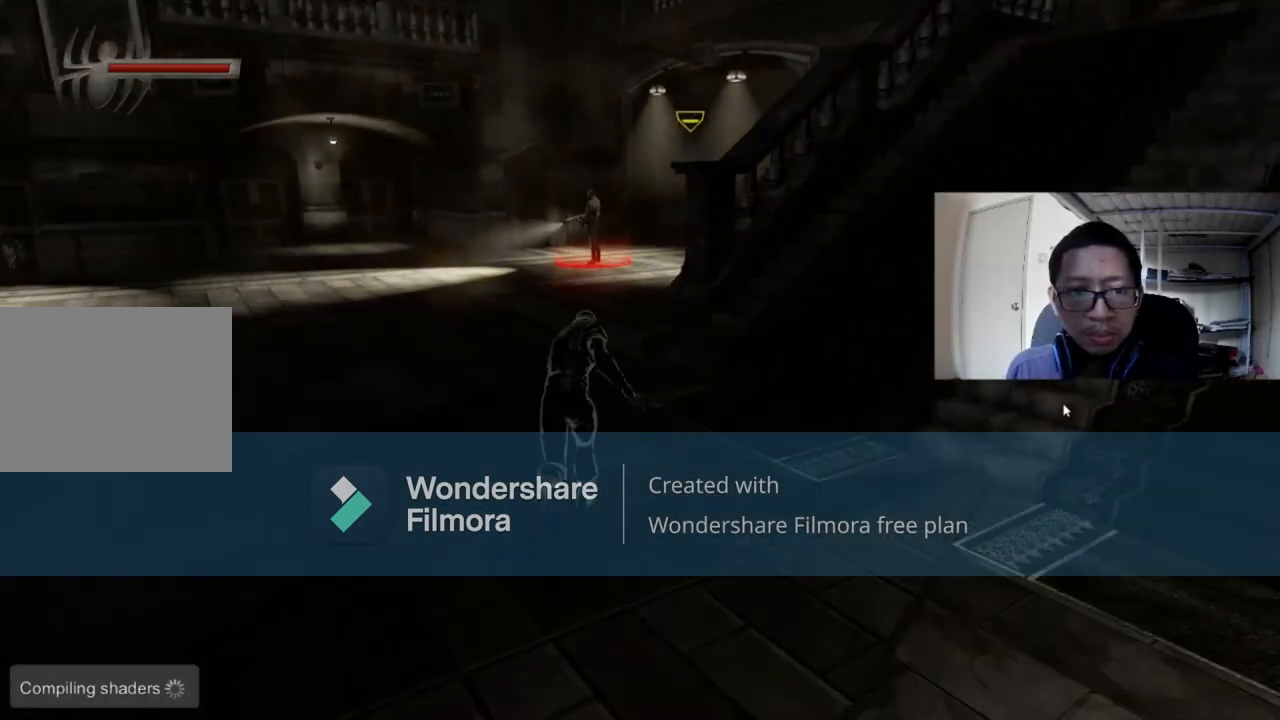
{"buttons": [], "left_stick": "up", "right_stick": "down", "events": [[360, "left_stick", "up"], [400, "right_stick", "down"]]}
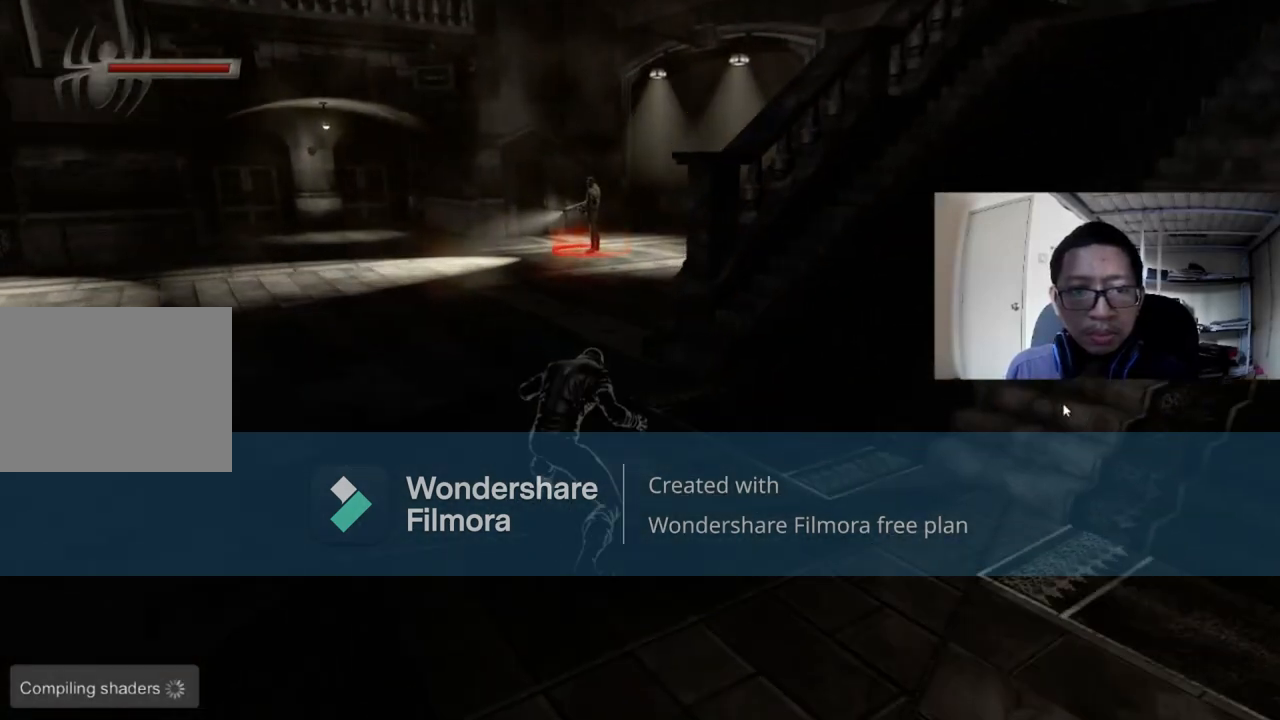
{"buttons": [], "left_stick": "center", "right_stick": "center", "events": [[120, "right_stick", "center"], [200, "left_stick", "center"]]}
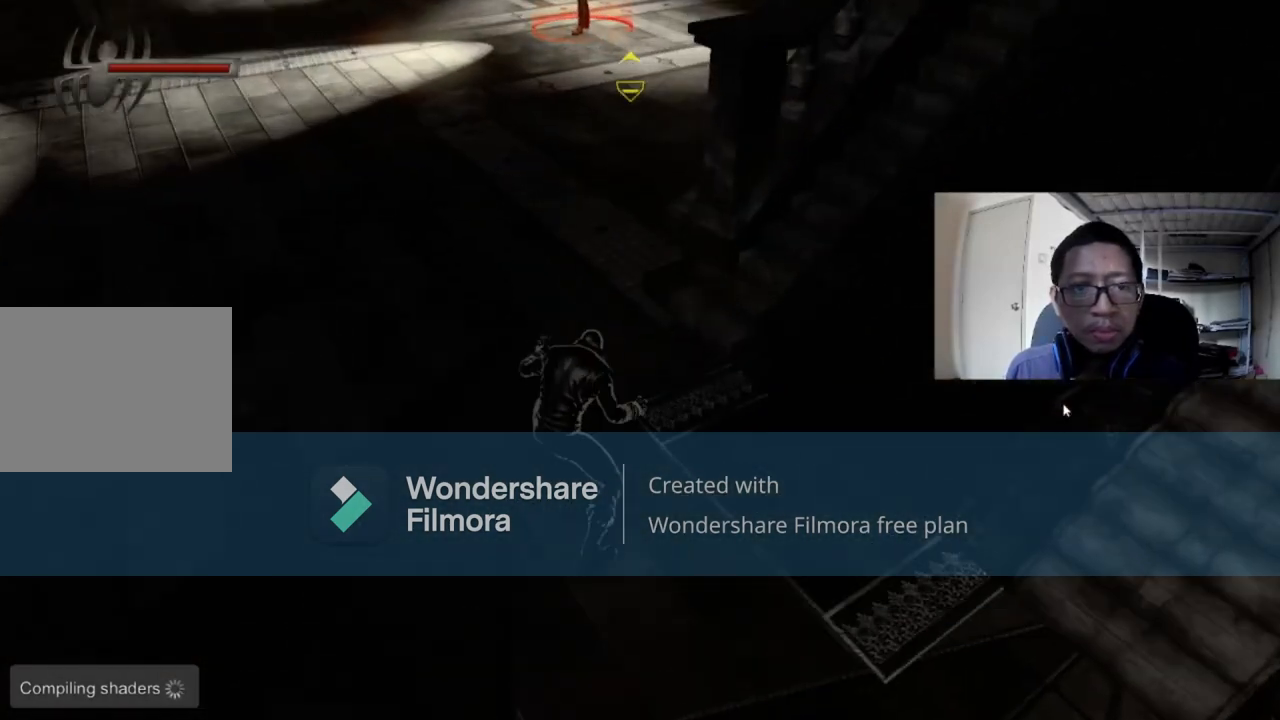
{"buttons": [], "left_stick": "center", "right_stick": "center", "events": [[200, "left_stick", "up"], [480, "left_stick", "center"]]}
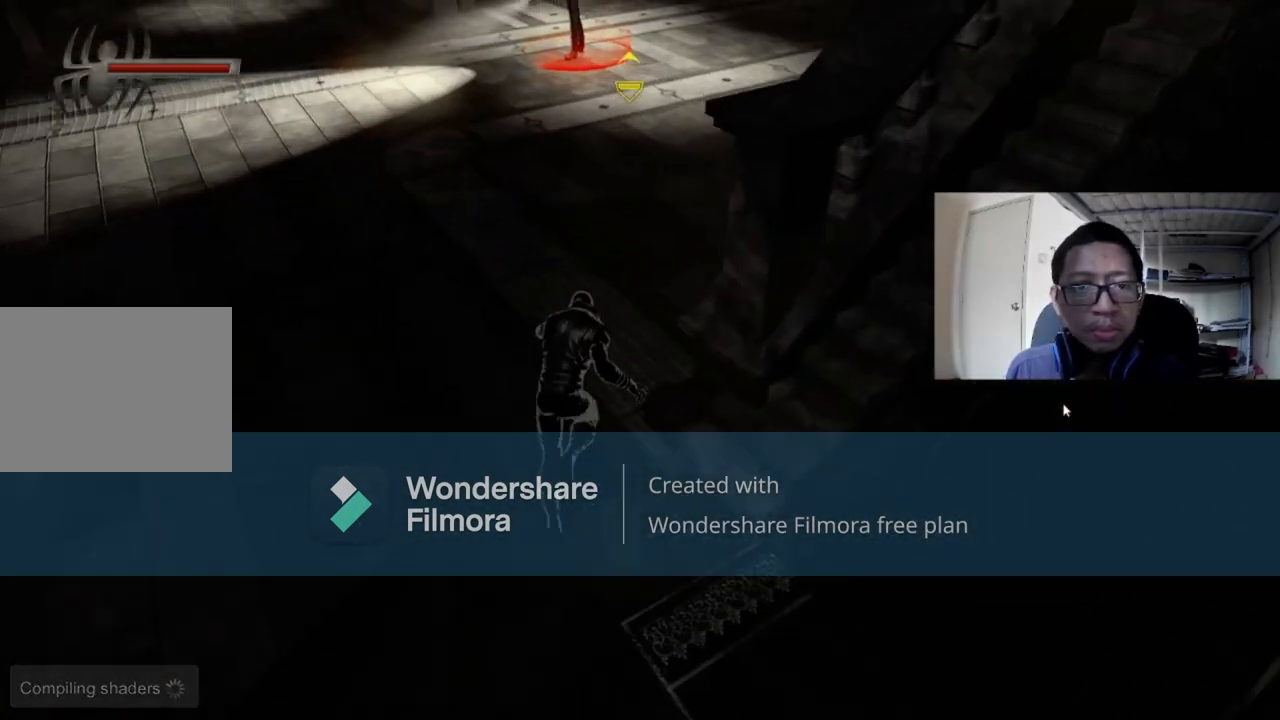
{"buttons": [], "left_stick": "up", "right_stick": "center", "events": [[280, "left_stick", "up"]]}
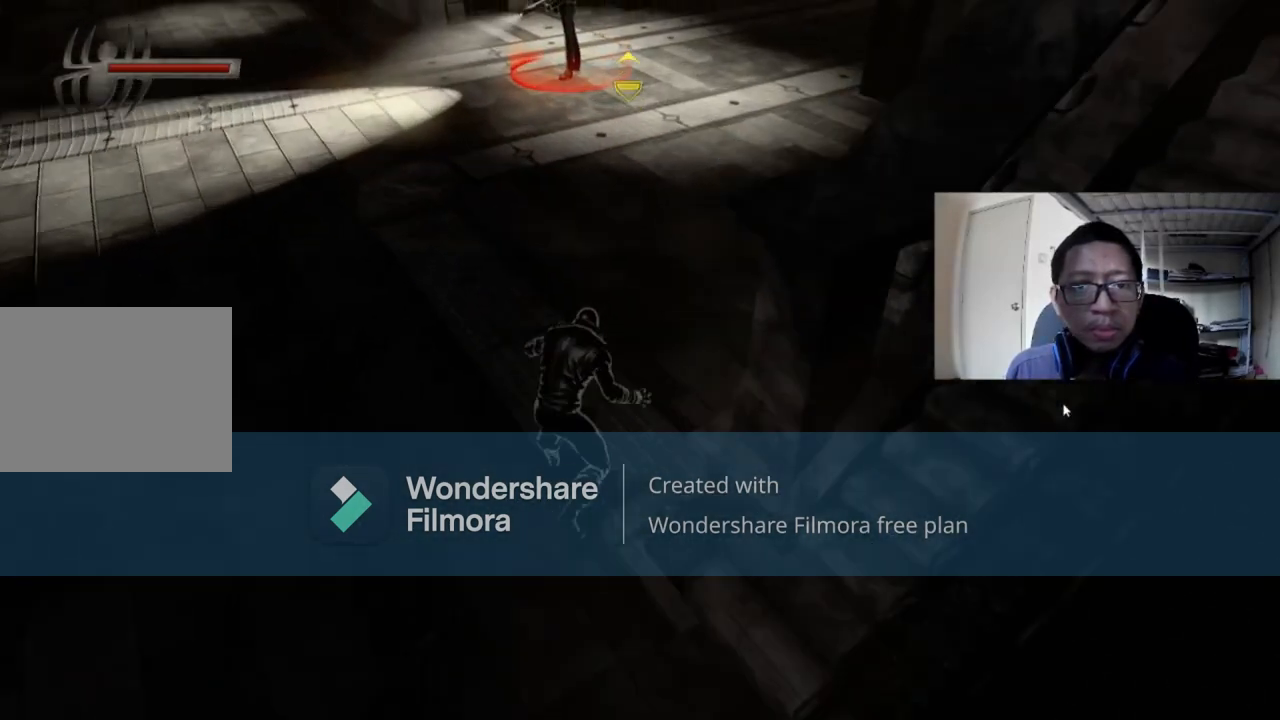
{"buttons": [], "left_stick": "up", "right_stick": "left", "events": [[40, "left_stick", "up-right"], [400, "left_stick", "up"], [480, "right_stick", "left"]]}
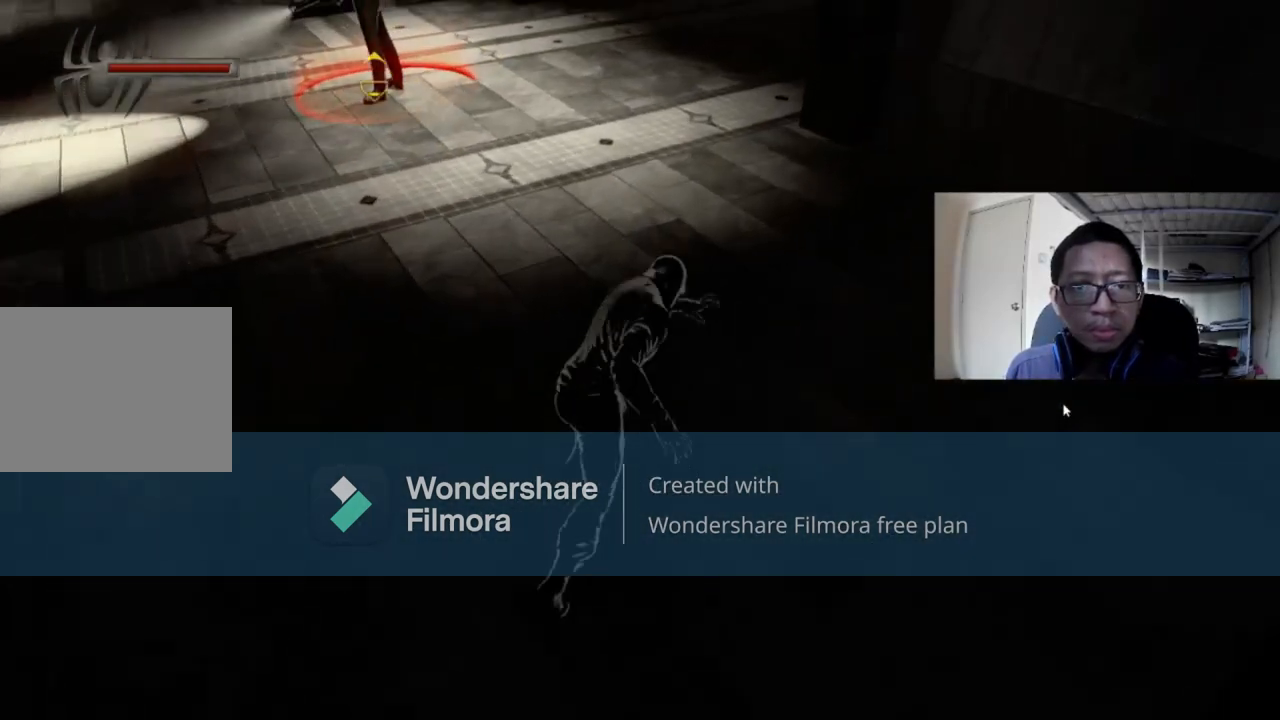
{"buttons": [], "left_stick": "center", "right_stick": "center", "events": [[240, "left_stick", "center"], [240, "right_stick", "center"]]}
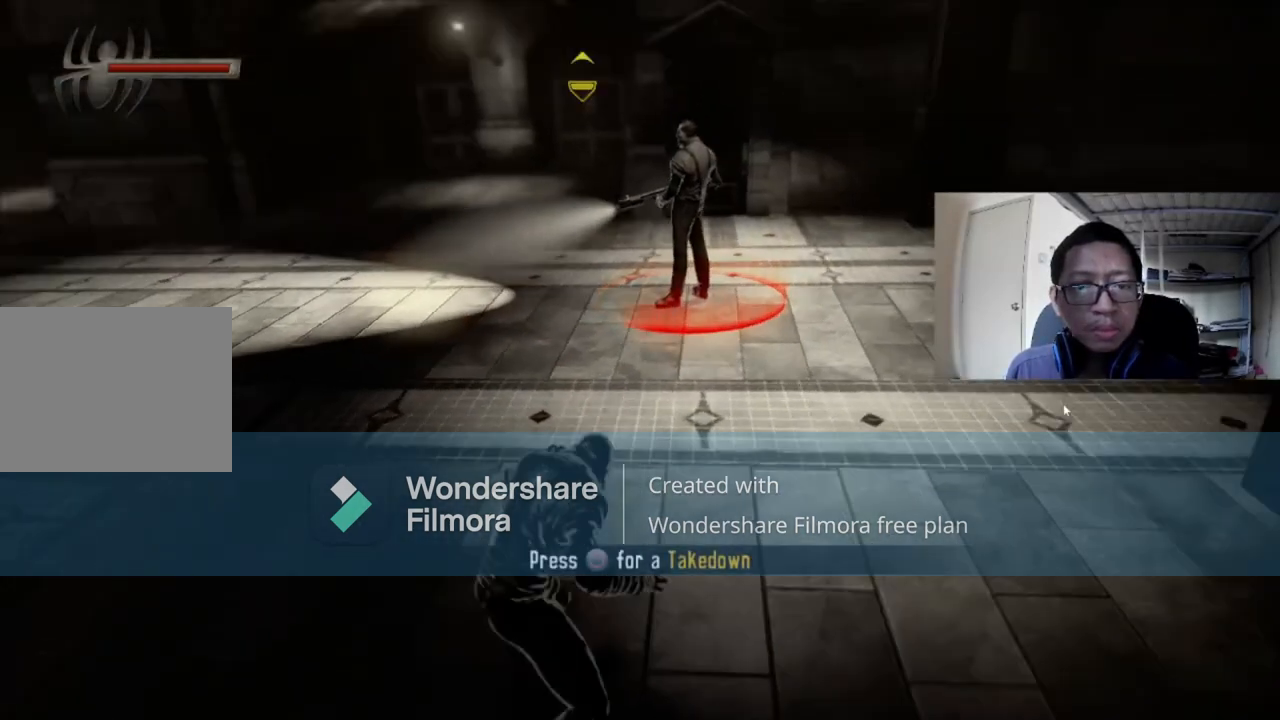
{"buttons": [], "left_stick": "center", "right_stick": "center", "events": [[120, "B", "down"], [240, "B", "up"]]}
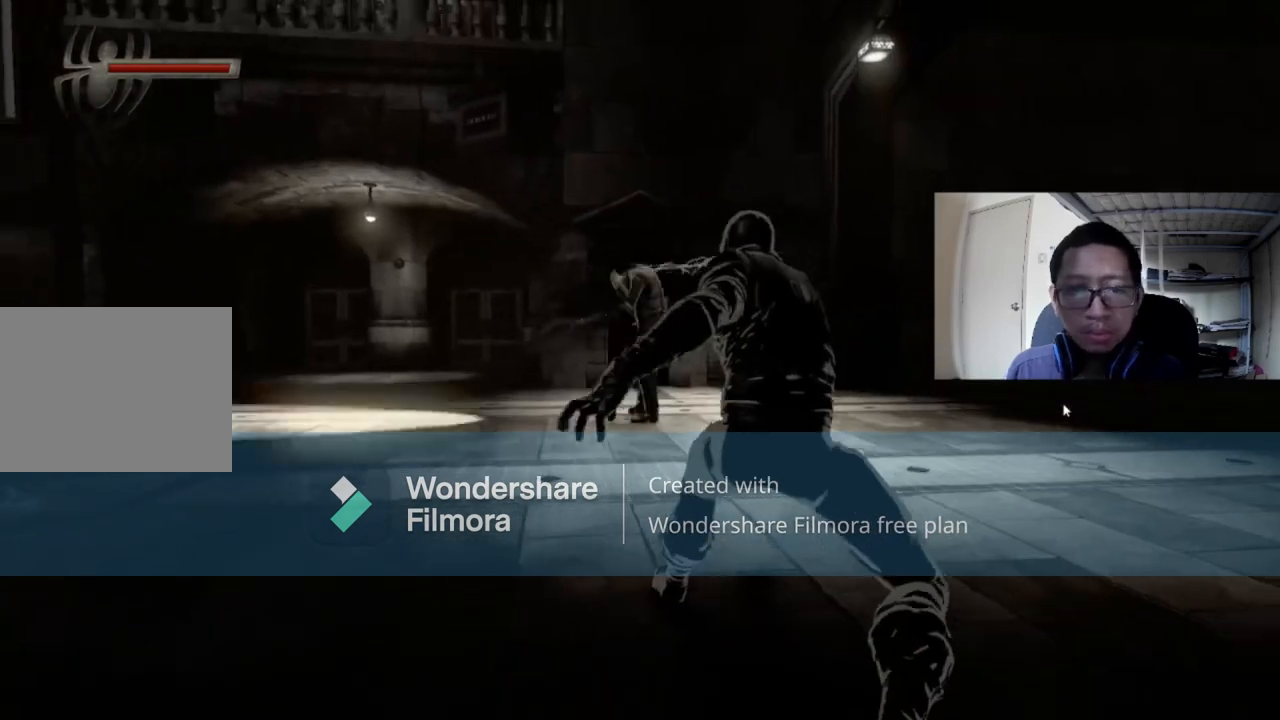
{"buttons": [], "left_stick": "center", "right_stick": "center", "events": []}
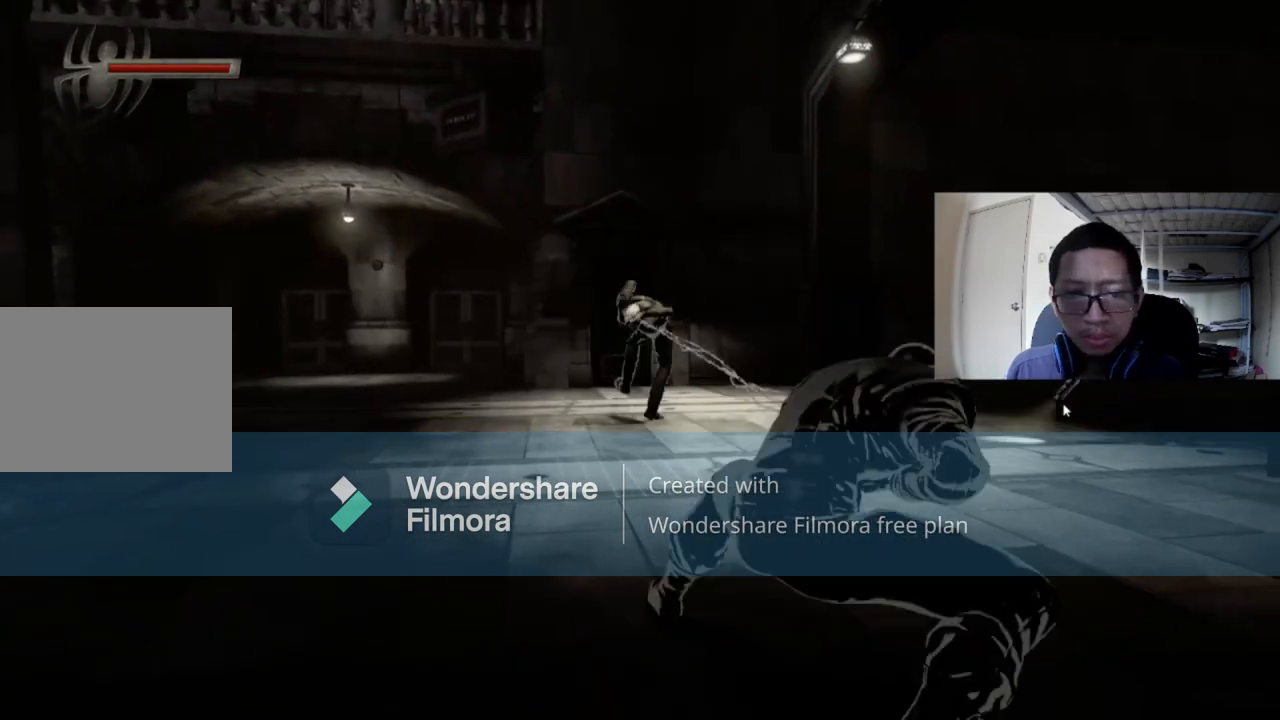
{"buttons": [], "left_stick": "center", "right_stick": "center", "events": []}
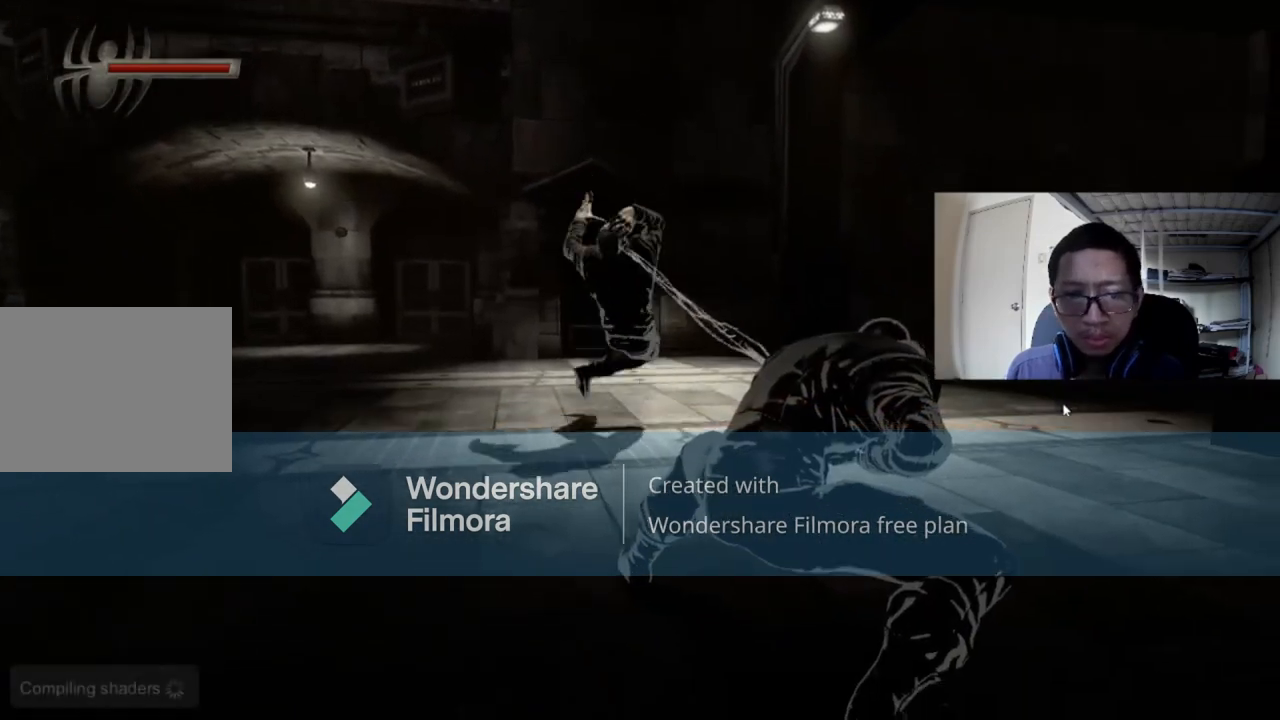
{"buttons": [], "left_stick": "center", "right_stick": "center", "events": []}
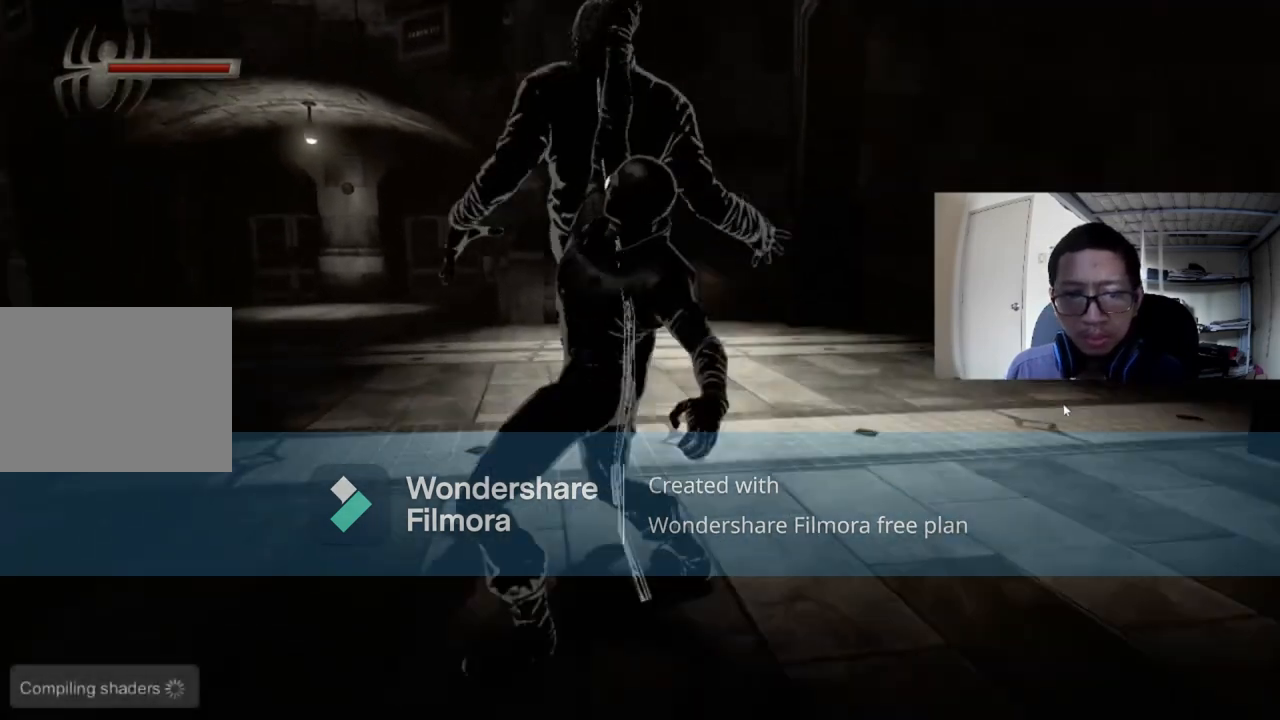
{"buttons": [], "left_stick": "center", "right_stick": "center", "events": []}
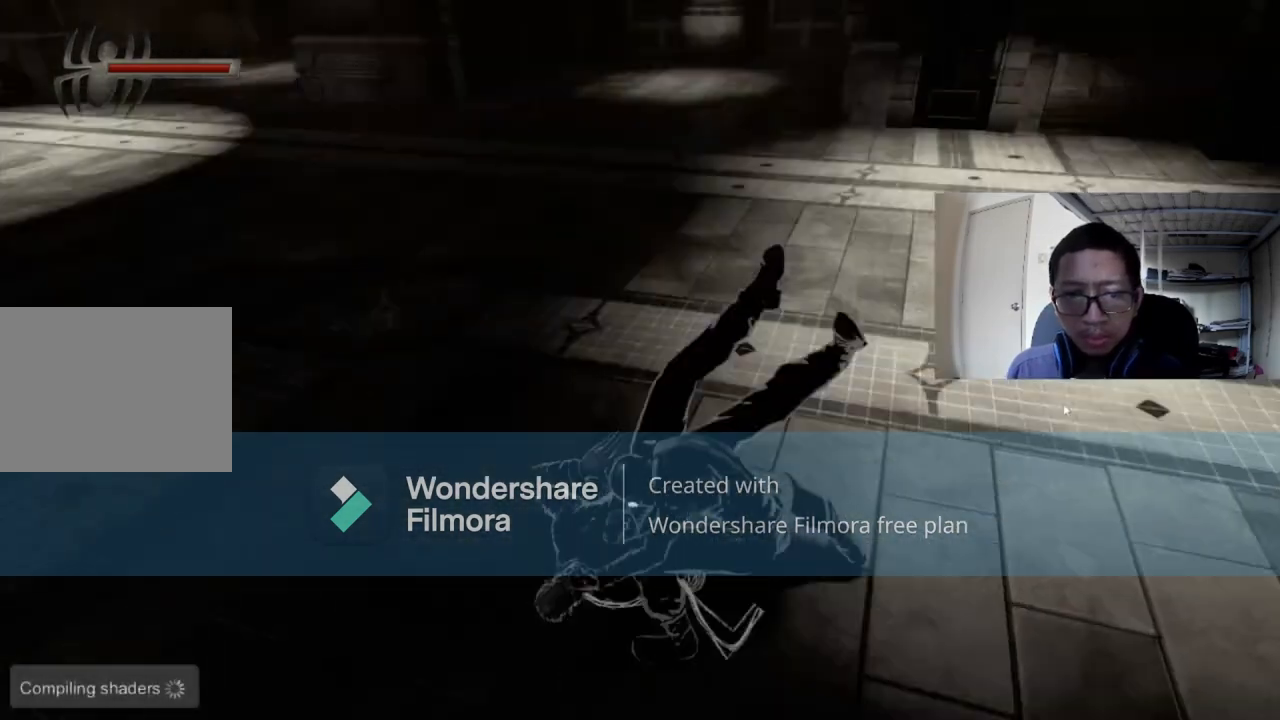
{"buttons": [], "left_stick": "center", "right_stick": "center", "events": []}
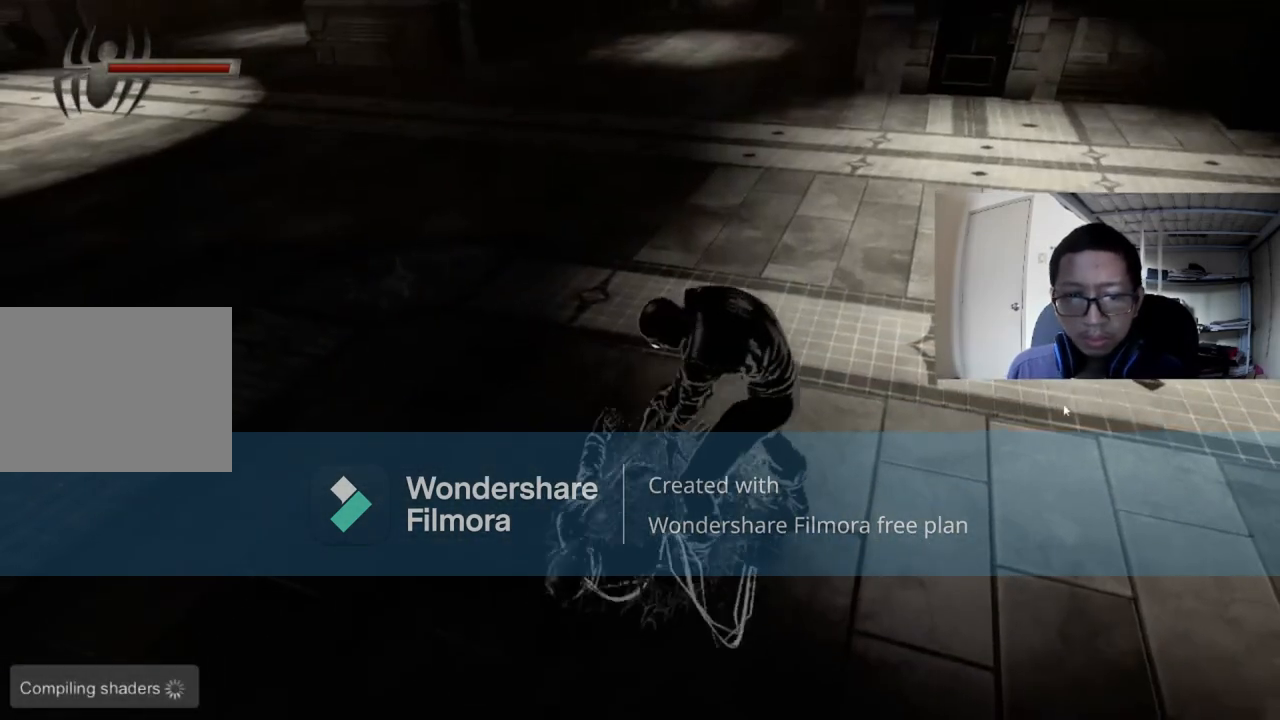
{"buttons": [], "left_stick": "center", "right_stick": "center", "events": []}
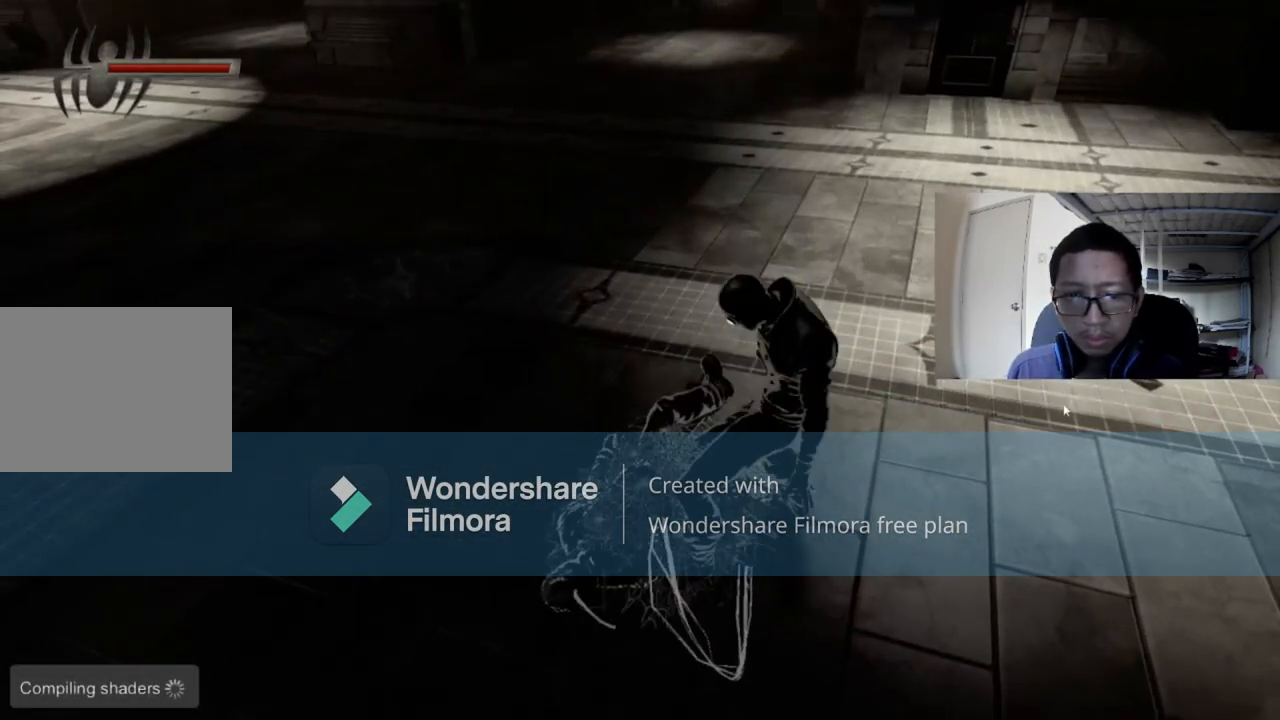
{"buttons": [], "left_stick": "up", "right_stick": "right", "events": [[80, "left_stick", "up"], [280, "right_stick", "right"]]}
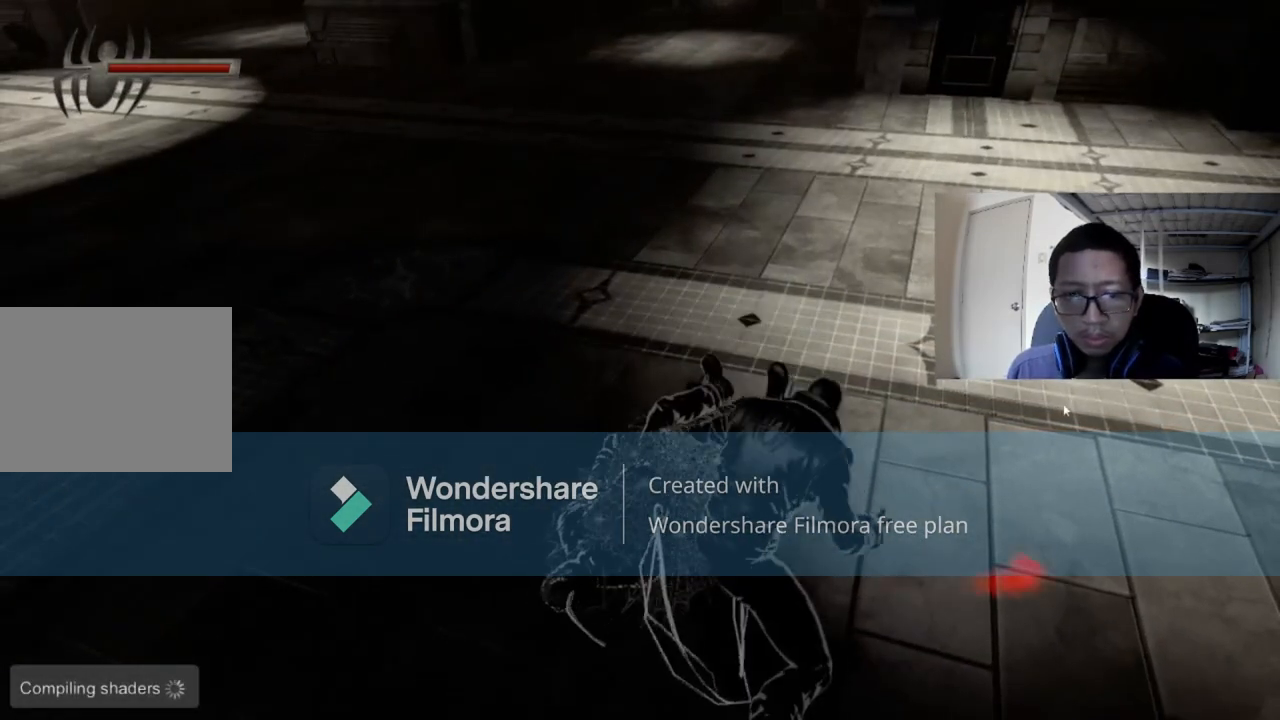
{"buttons": [], "left_stick": "up-left", "right_stick": "right", "events": [[240, "left_stick", "up-left"]]}
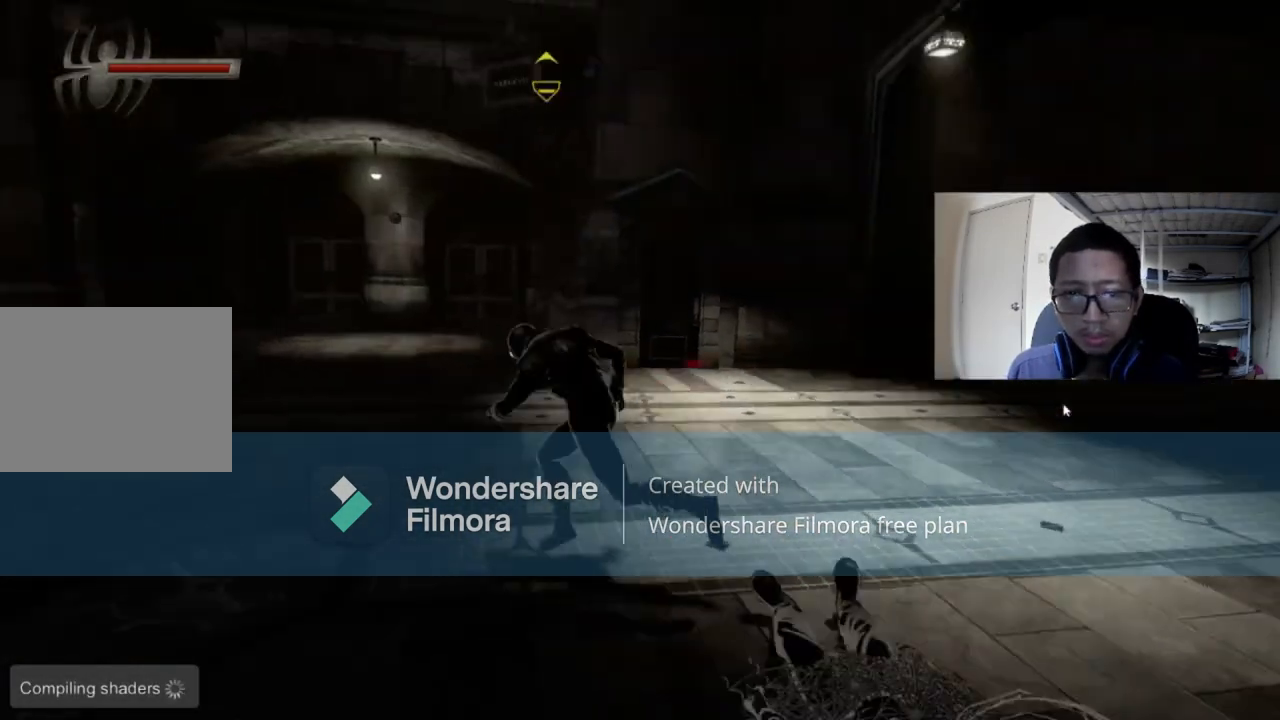
{"buttons": [], "left_stick": "center", "right_stick": "center", "events": [[160, "left_stick", "center"], [360, "right_stick", "center"]]}
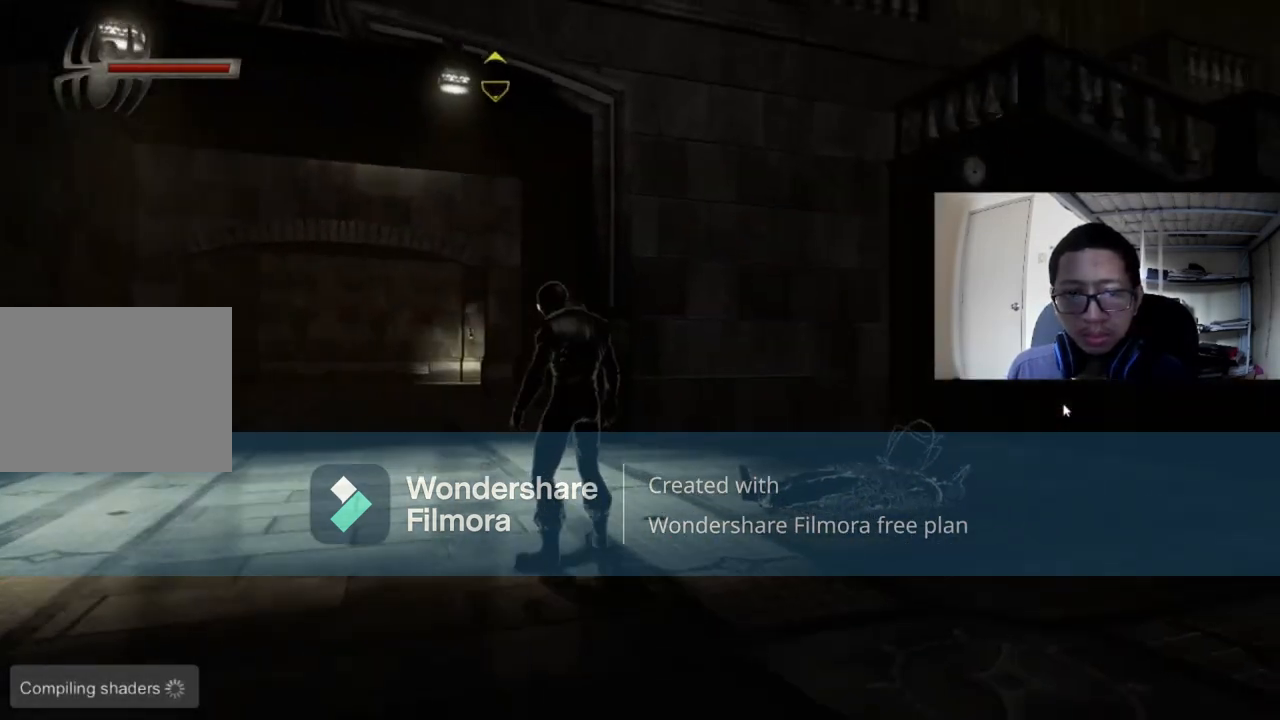
{"buttons": [], "left_stick": "up", "right_stick": "center", "events": [[80, "left_stick", "left"], [320, "left_stick", "up-left"], [440, "left_stick", "up"]]}
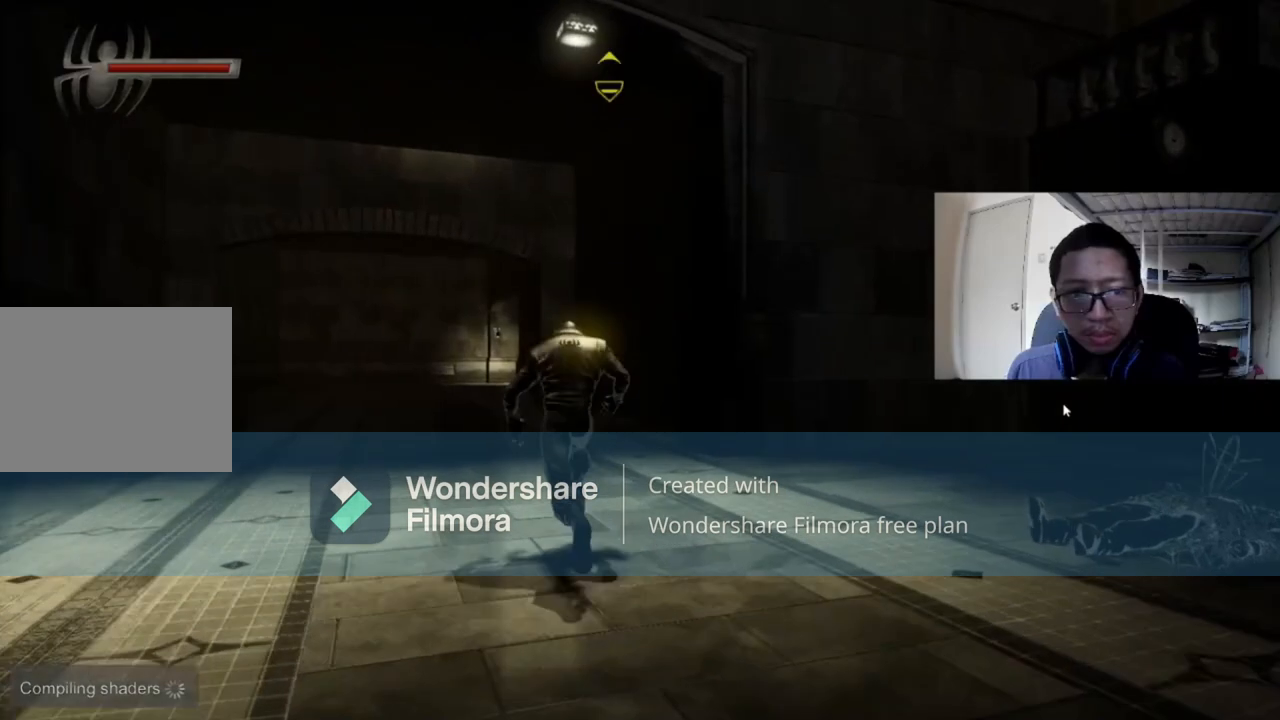
{"buttons": [], "left_stick": "up-left", "right_stick": "center", "events": [[120, "left_stick", "up-left"]]}
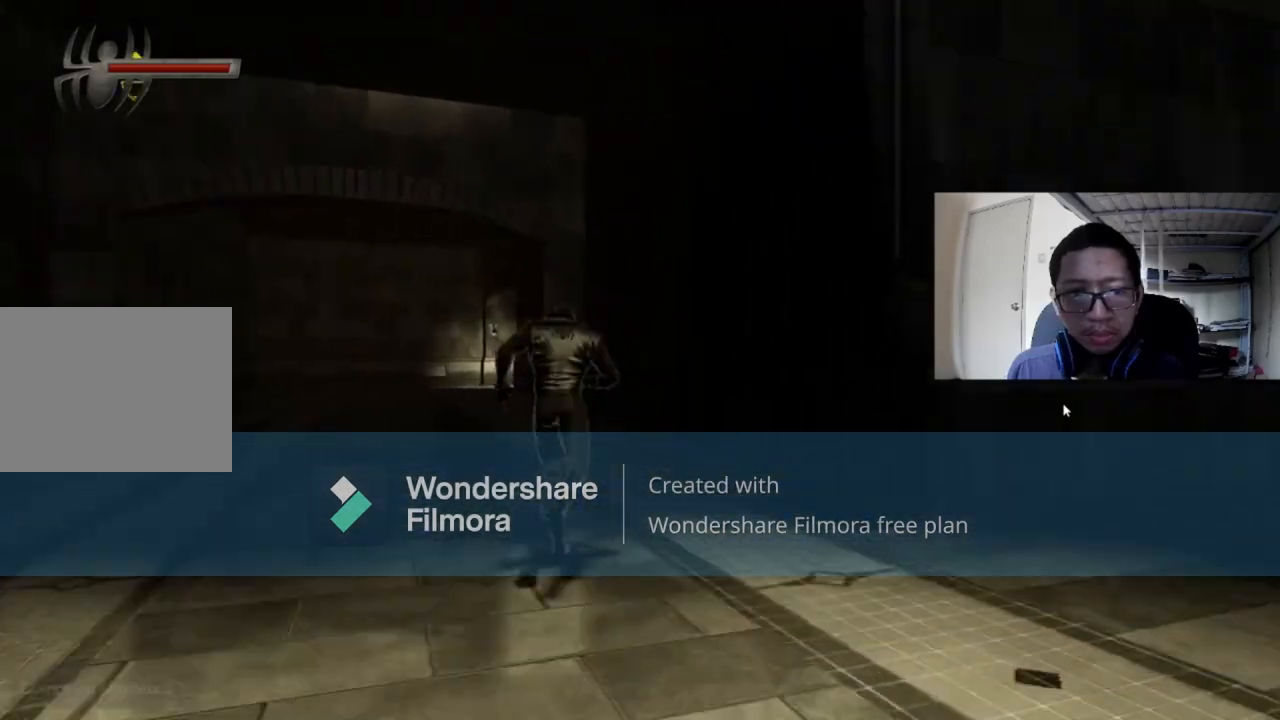
{"buttons": [], "left_stick": "up-left", "right_stick": "down-right", "events": [[320, "right_stick", "right"], [440, "right_stick", "down-right"]]}
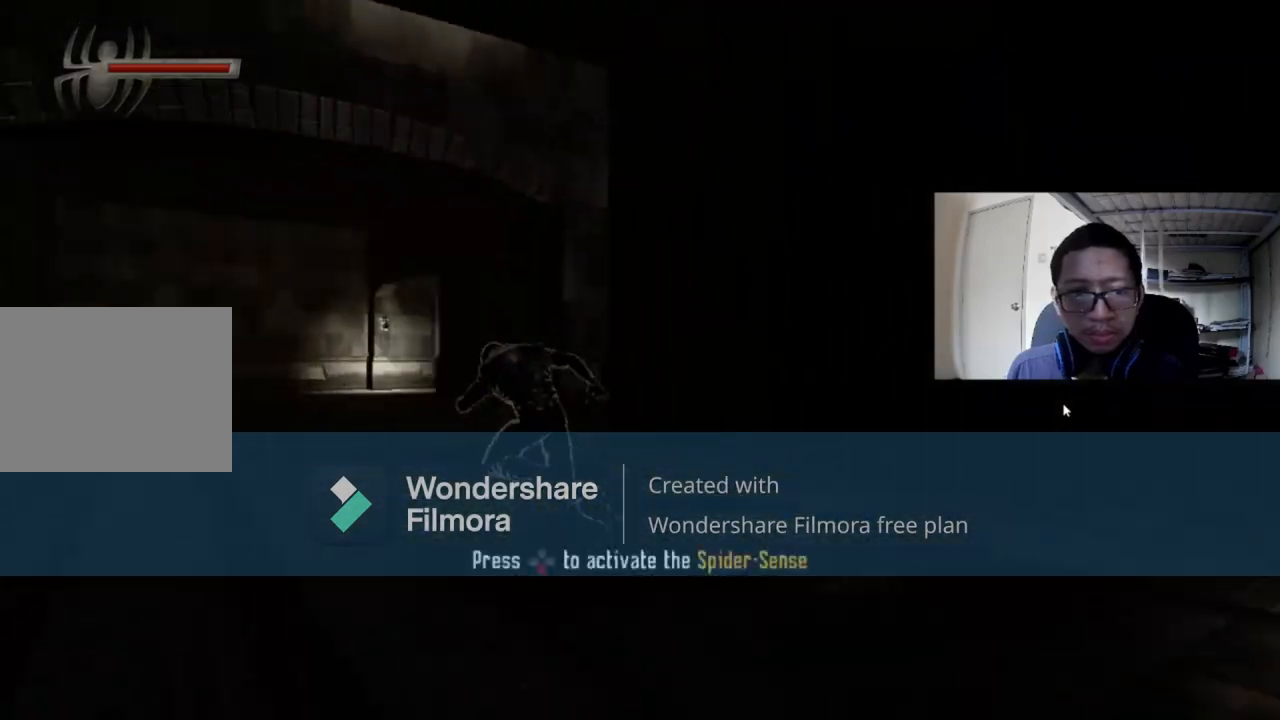
{"buttons": [], "left_stick": "up-left", "right_stick": "center", "events": [[120, "right_stick", "center"]]}
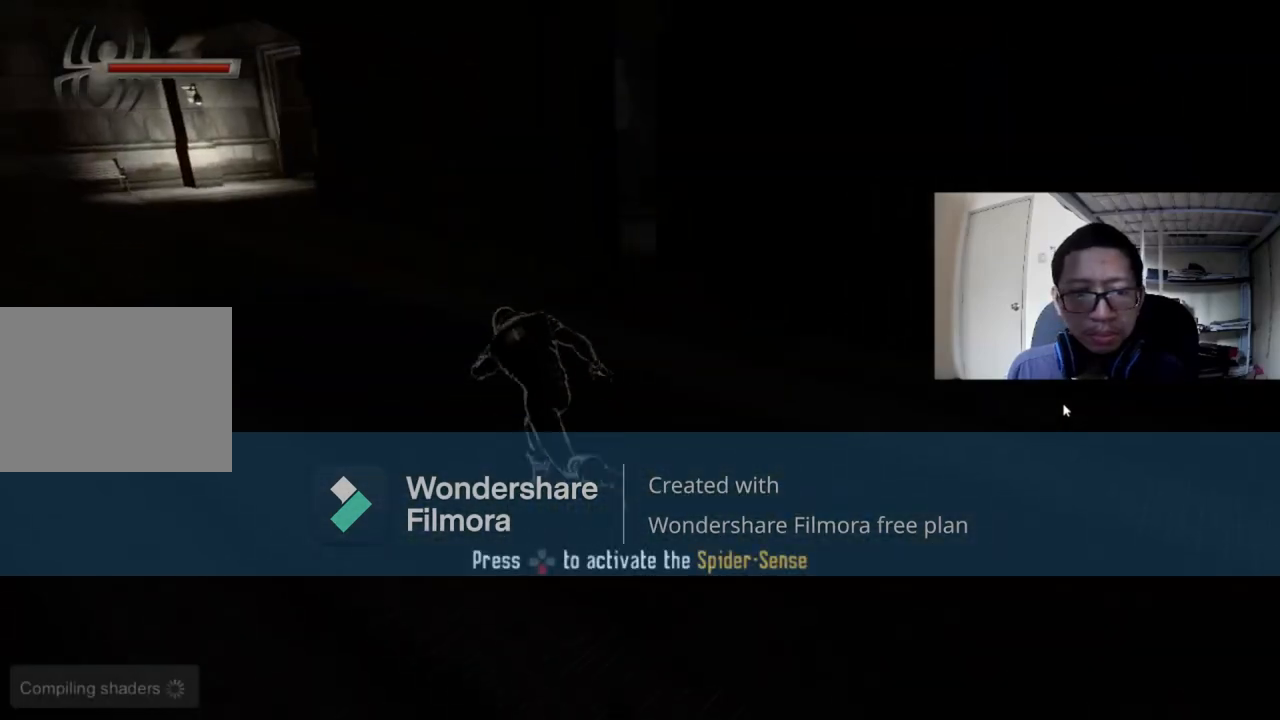
{"buttons": ["DPAD_DOWN"], "left_stick": "center", "right_stick": "center", "events": [[120, "left_stick", "up"], [240, "left_stick", "center"], [480, "DPAD_DOWN", "down"]]}
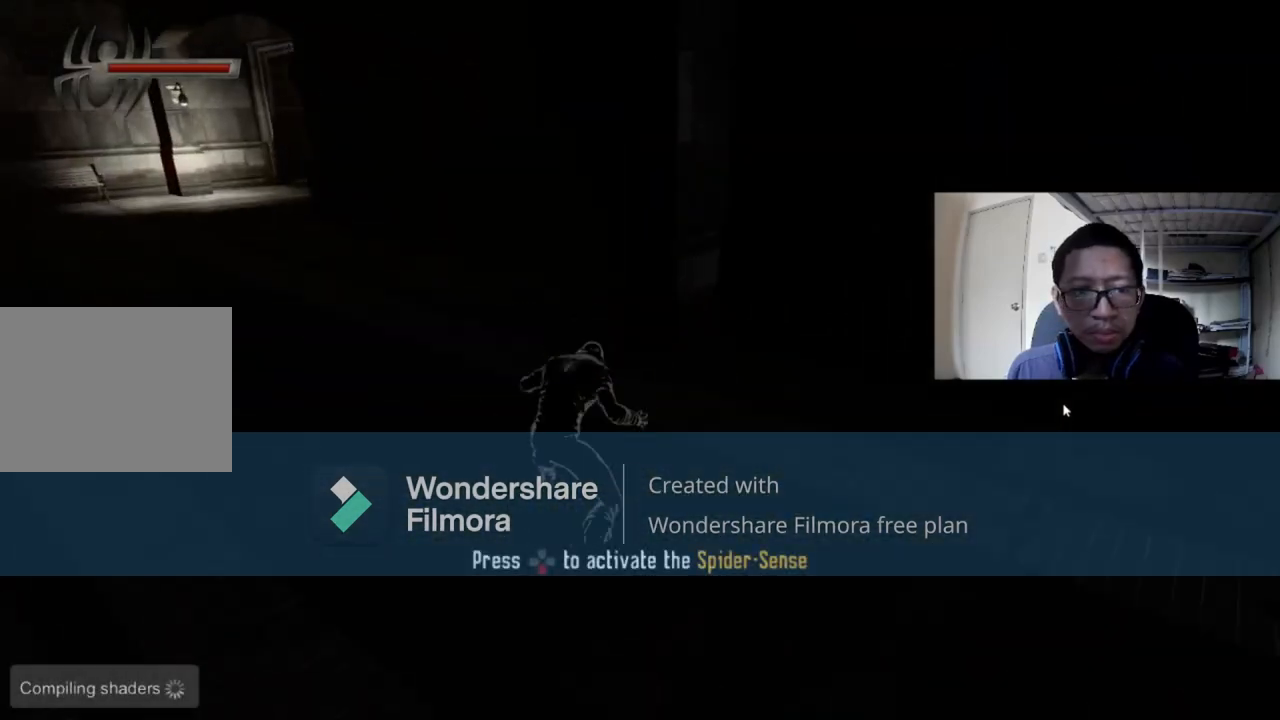
{"buttons": [], "left_stick": "left", "right_stick": "up", "events": [[120, "DPAD_DOWN", "up"], [400, "left_stick", "left"], [480, "right_stick", "up"]]}